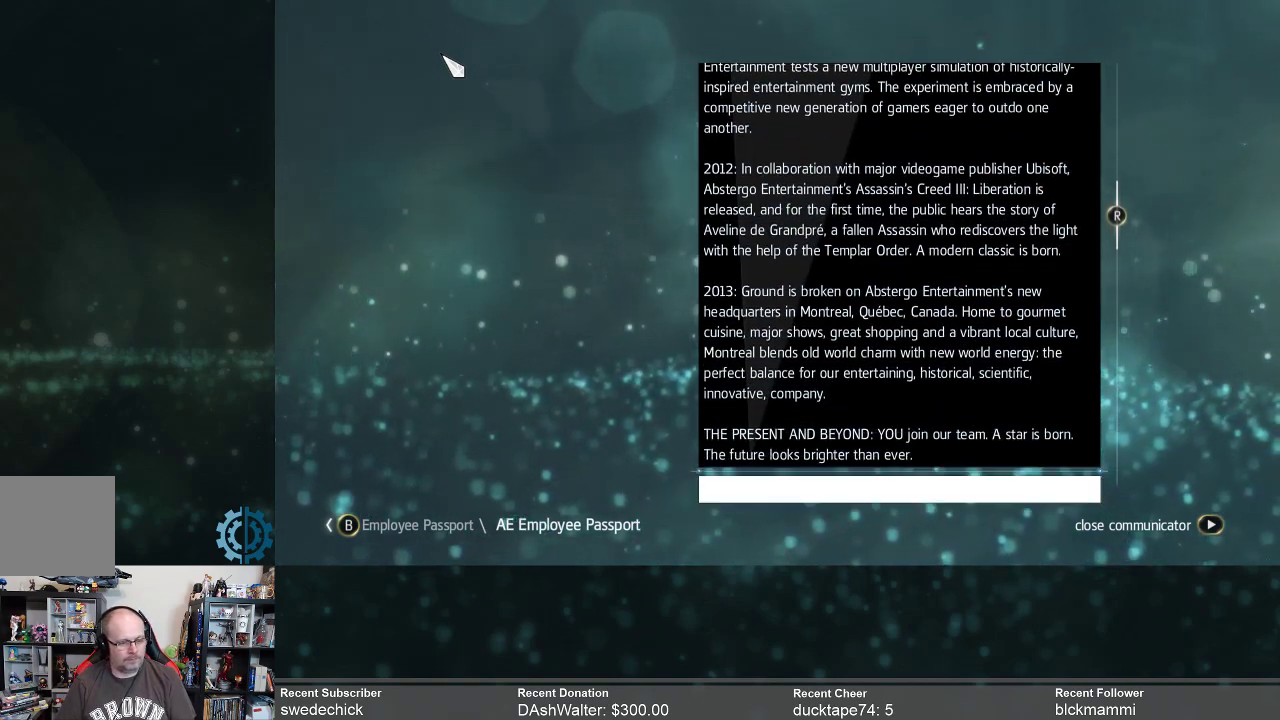
Gameplay with a controller (Xbox layout); each line is a JSON object with the inputs held at the frame after it. "events" lists button and stick changes between this image and that frame as [ms after this image, input, new state], when the widget could be followed in between. Not read: Z.
{"buttons": [], "left_stick": "center", "right_stick": "center", "events": [[300, "right_stick", "center"]]}
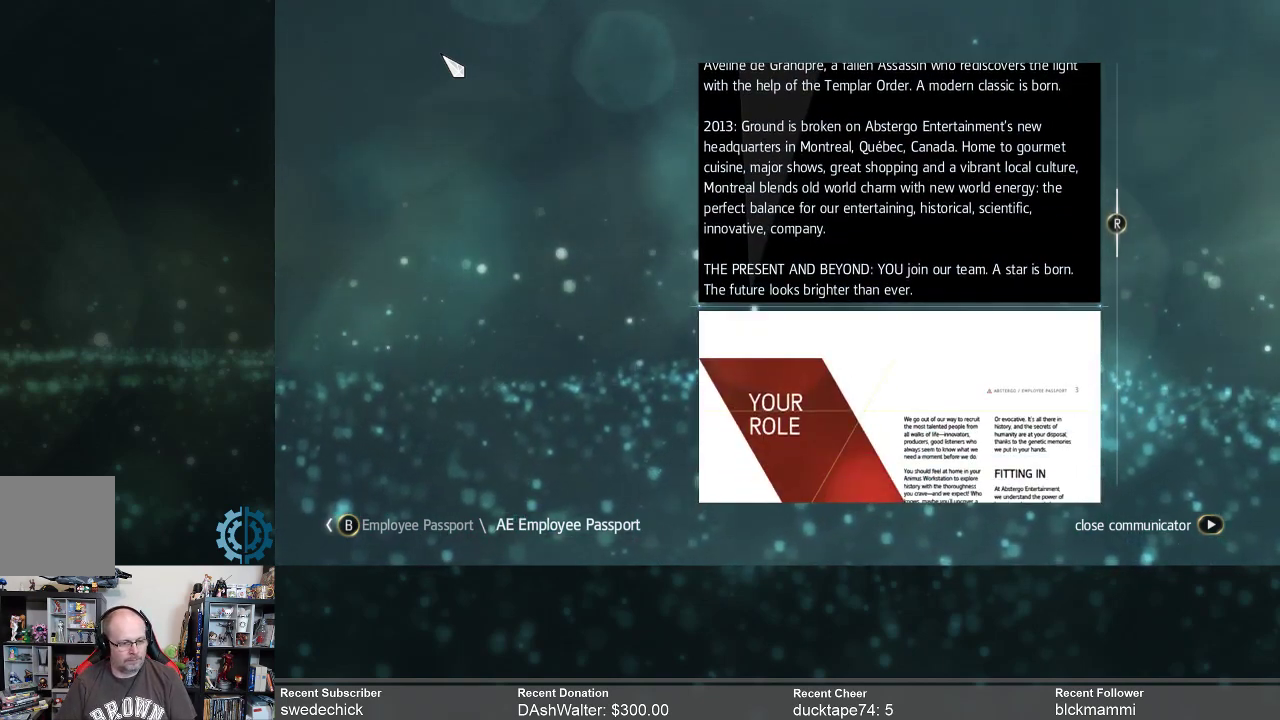
{"buttons": [], "left_stick": "center", "right_stick": "down", "events": [[100, "right_stick", "down"]]}
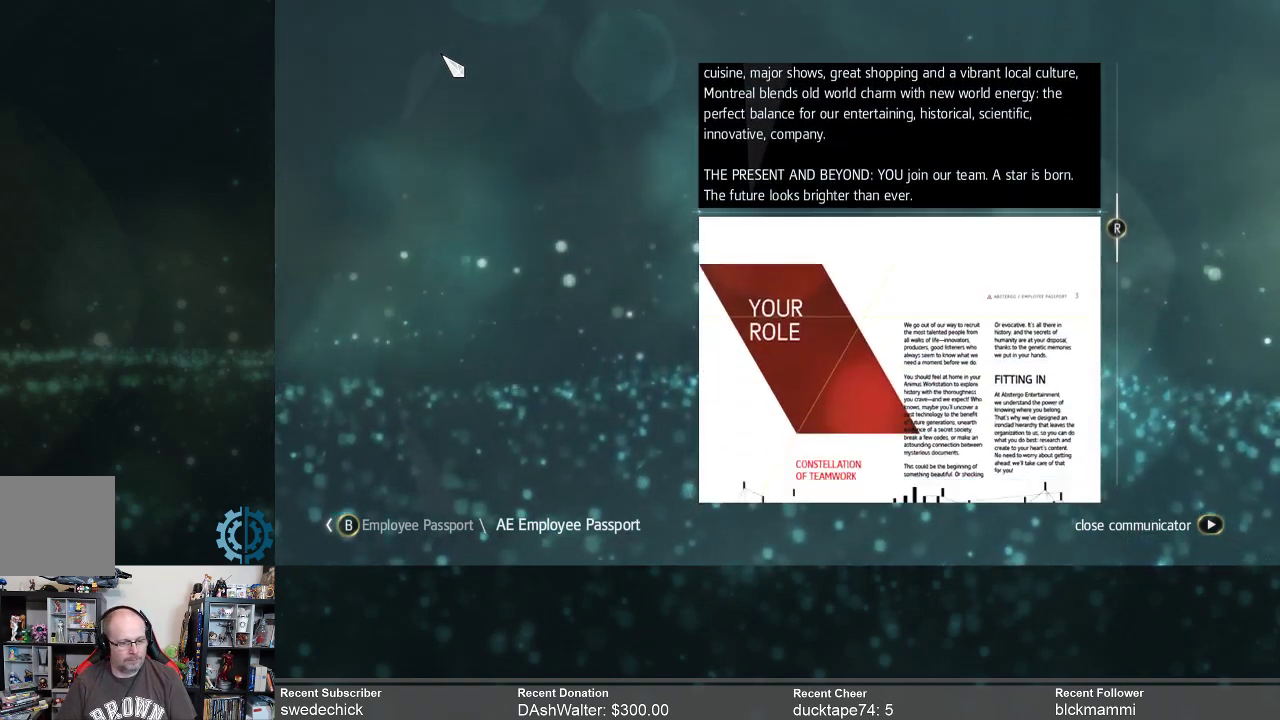
{"buttons": [], "left_stick": "center", "right_stick": "center", "events": [[333, "right_stick", "center"]]}
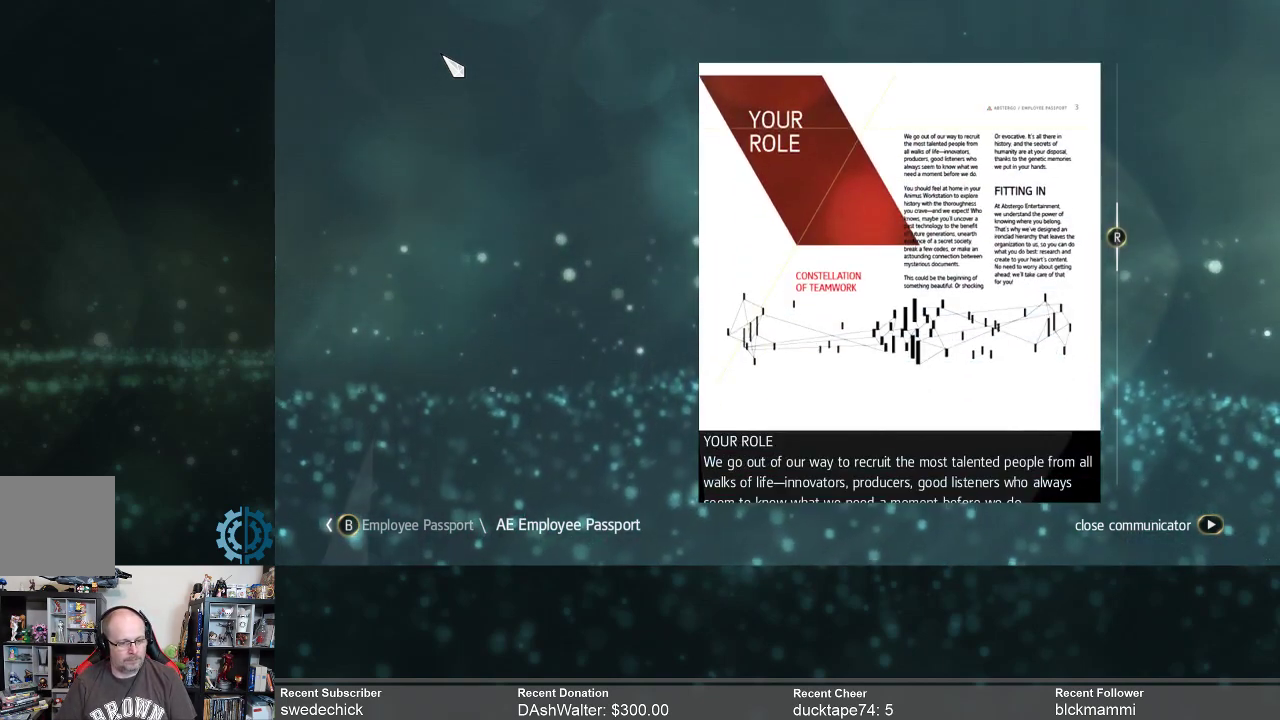
{"buttons": [], "left_stick": "center", "right_stick": "center", "events": []}
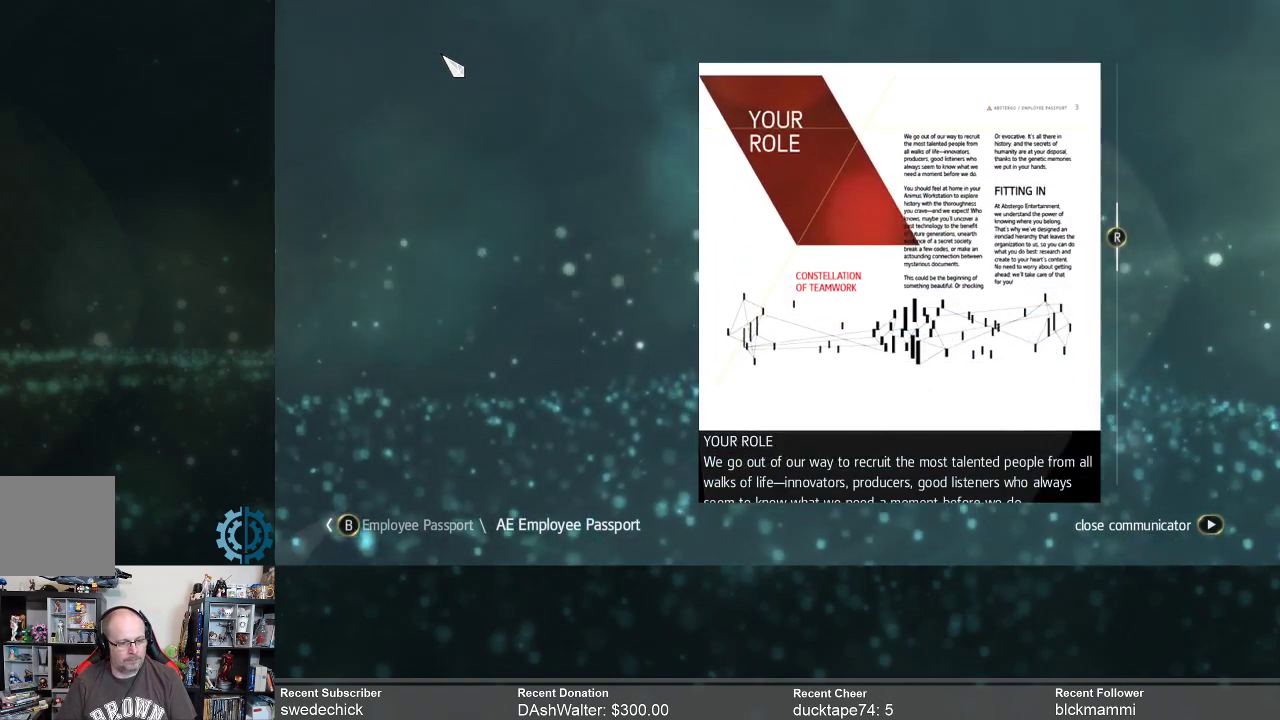
{"buttons": [], "left_stick": "center", "right_stick": "center", "events": []}
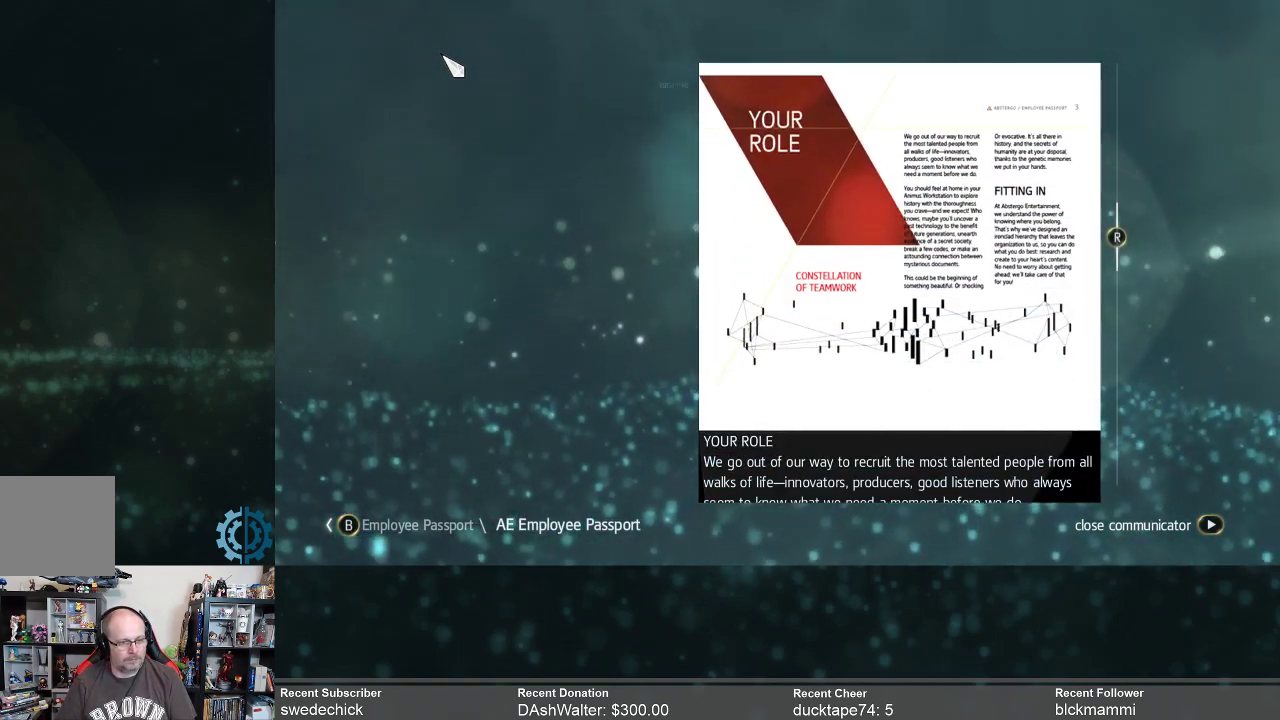
{"buttons": [], "left_stick": "center", "right_stick": "down", "events": [[267, "right_stick", "down"]]}
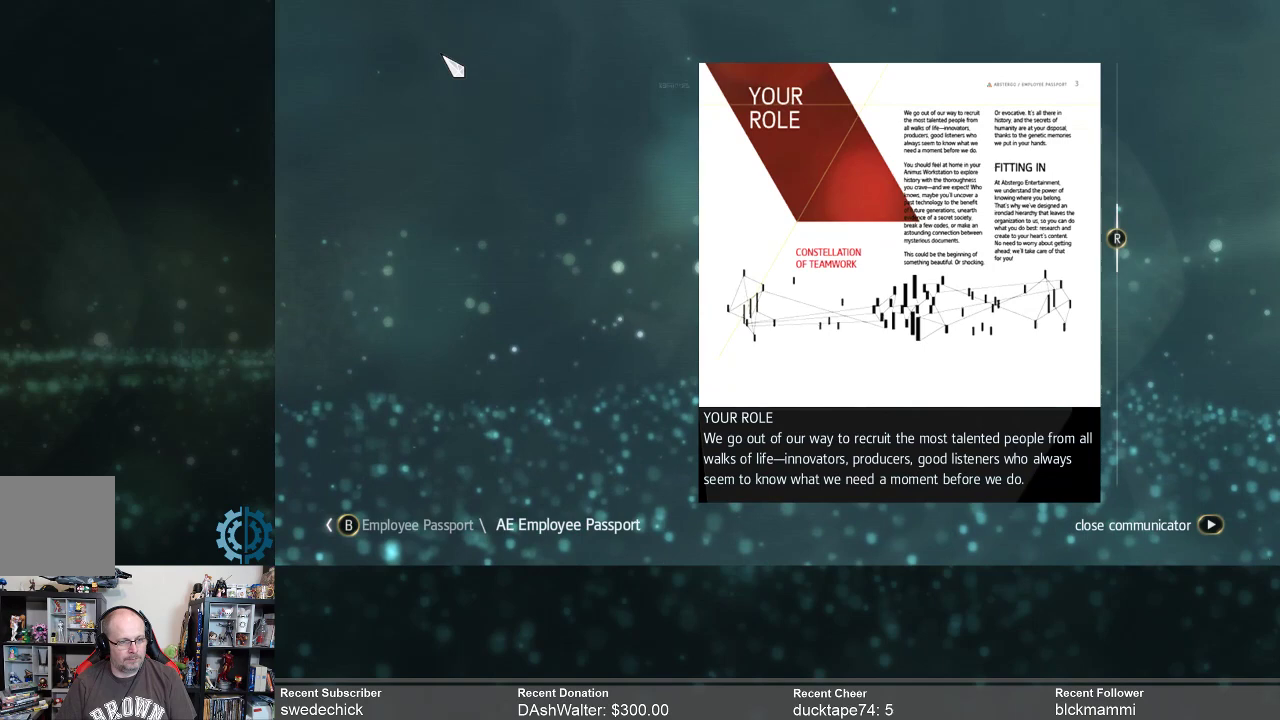
{"buttons": [], "left_stick": "center", "right_stick": "center", "events": [[333, "right_stick", "center"]]}
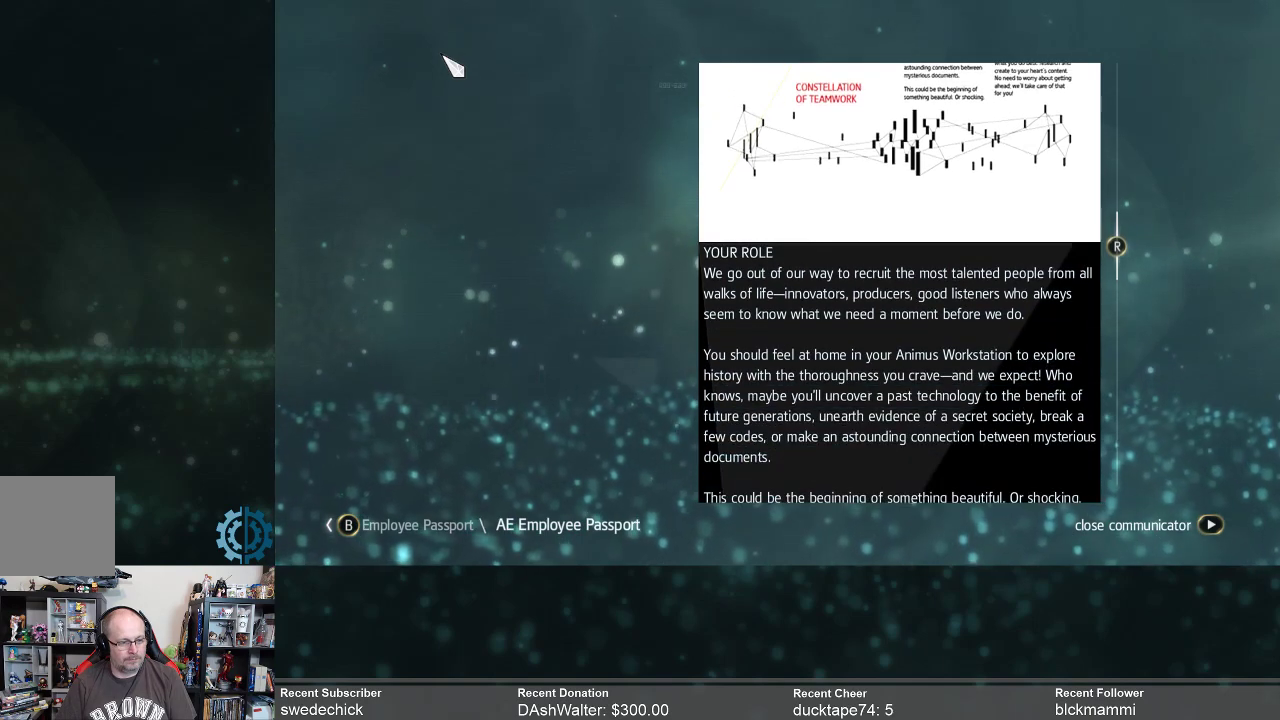
{"buttons": [], "left_stick": "center", "right_stick": "center", "events": []}
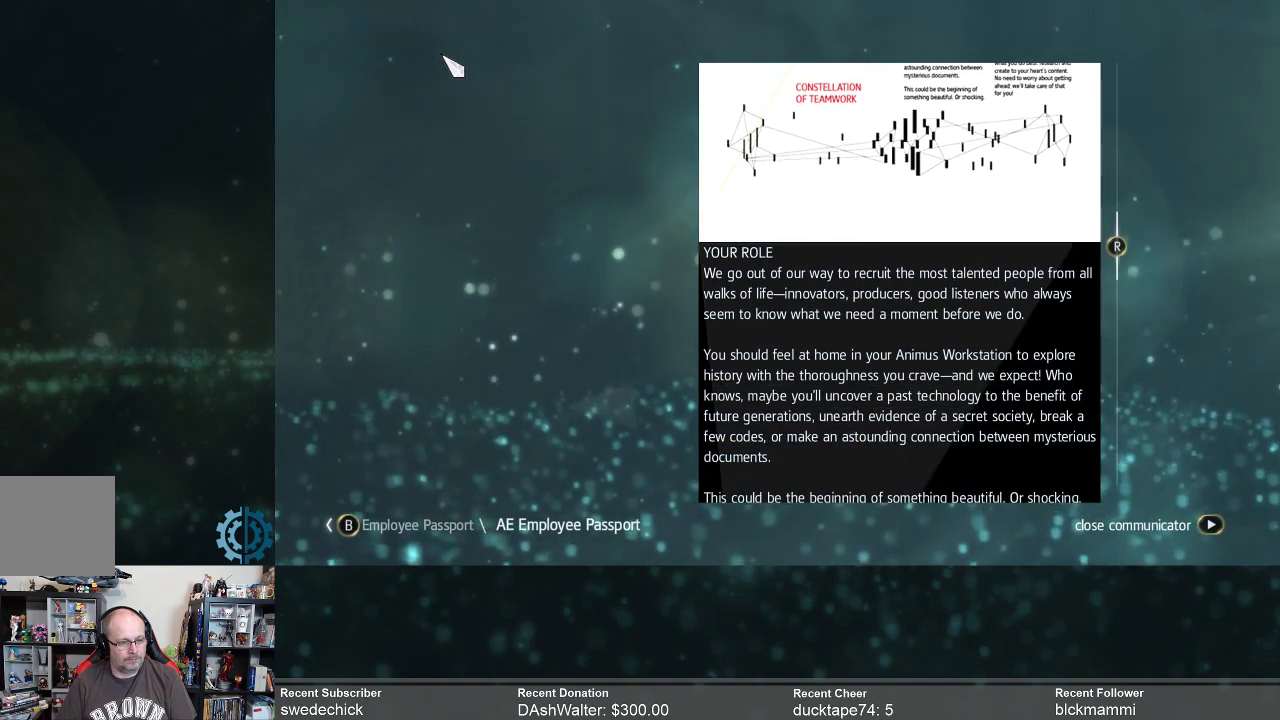
{"buttons": [], "left_stick": "center", "right_stick": "center", "events": []}
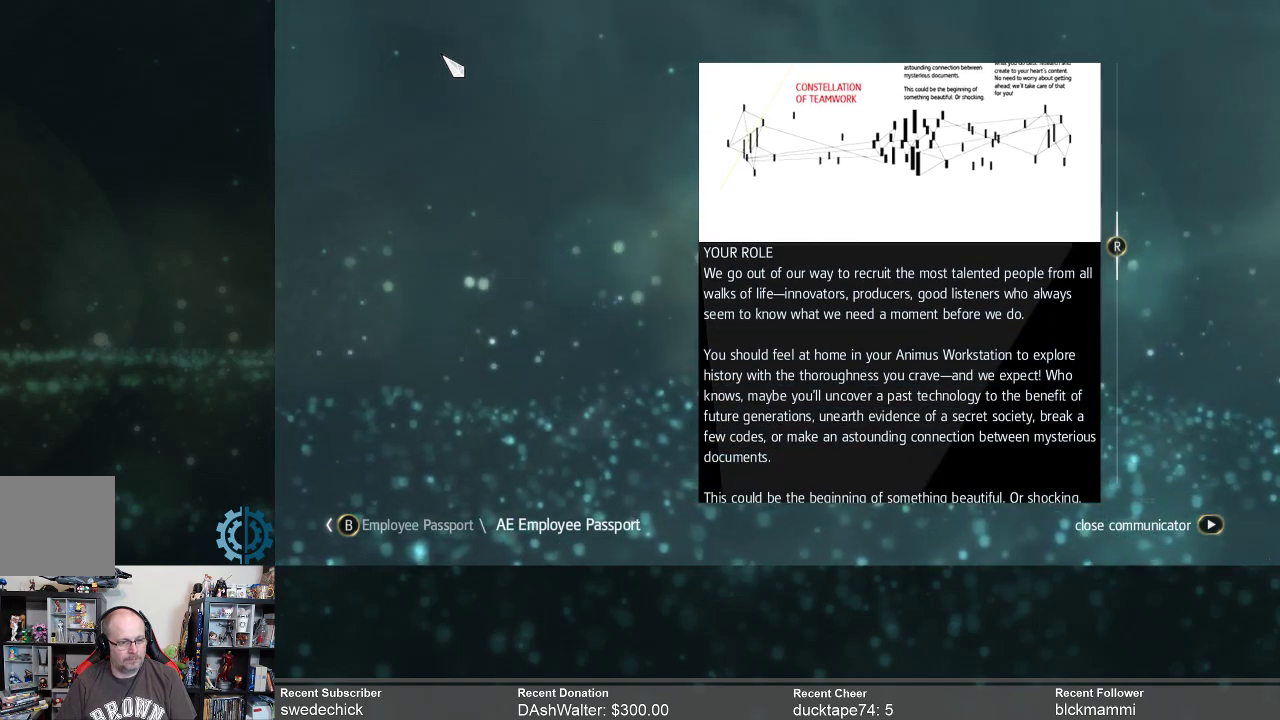
{"buttons": [], "left_stick": "center", "right_stick": "center", "events": []}
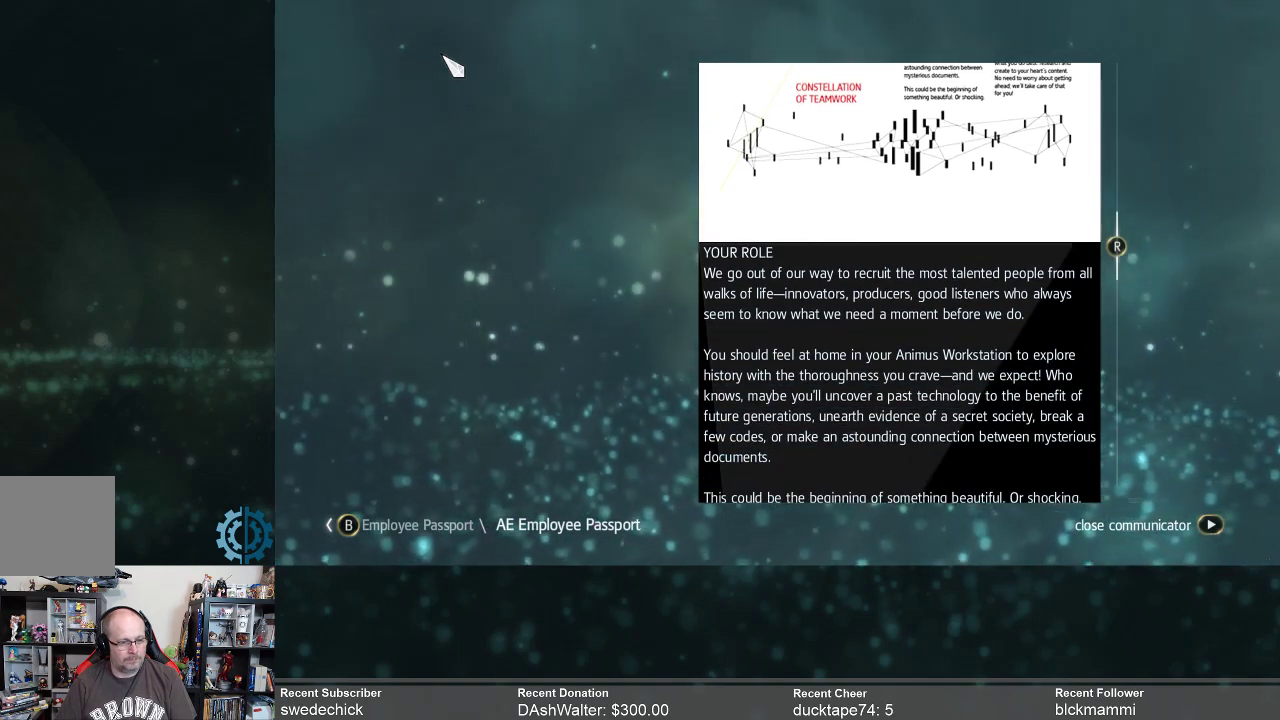
{"buttons": [], "left_stick": "center", "right_stick": "down", "events": [[167, "right_stick", "down"]]}
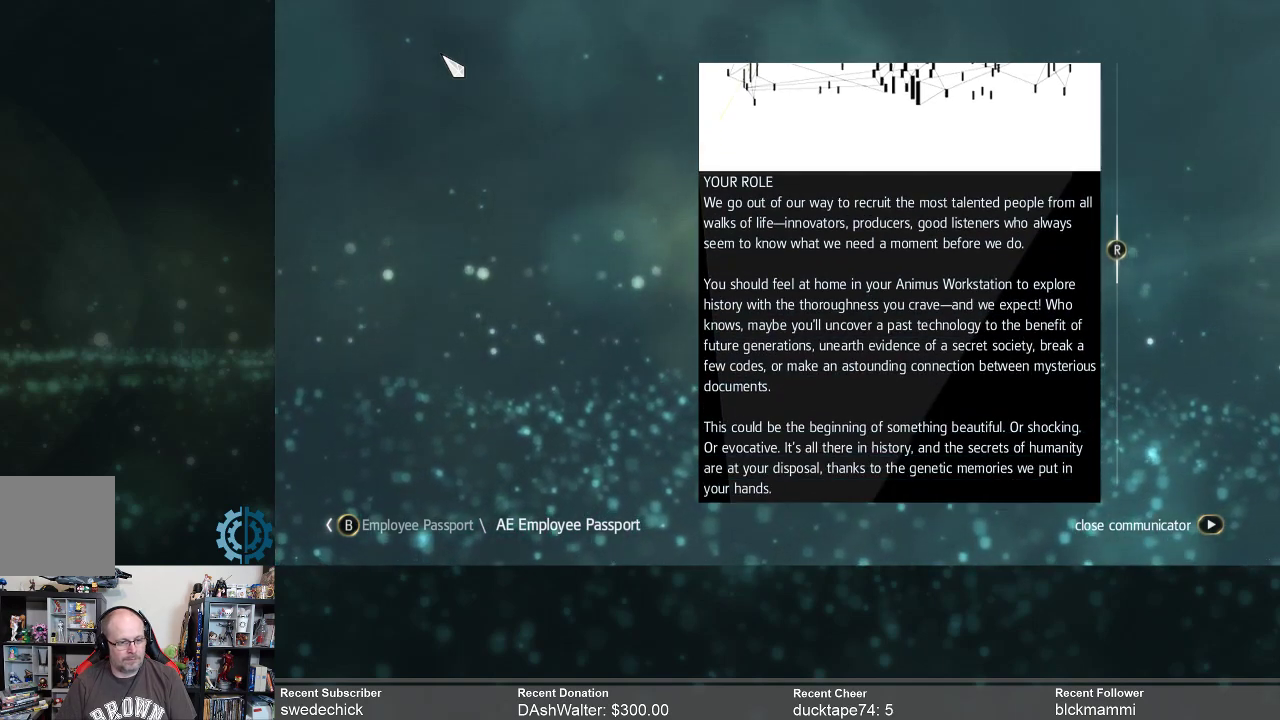
{"buttons": [], "left_stick": "center", "right_stick": "center", "events": [[433, "right_stick", "center"]]}
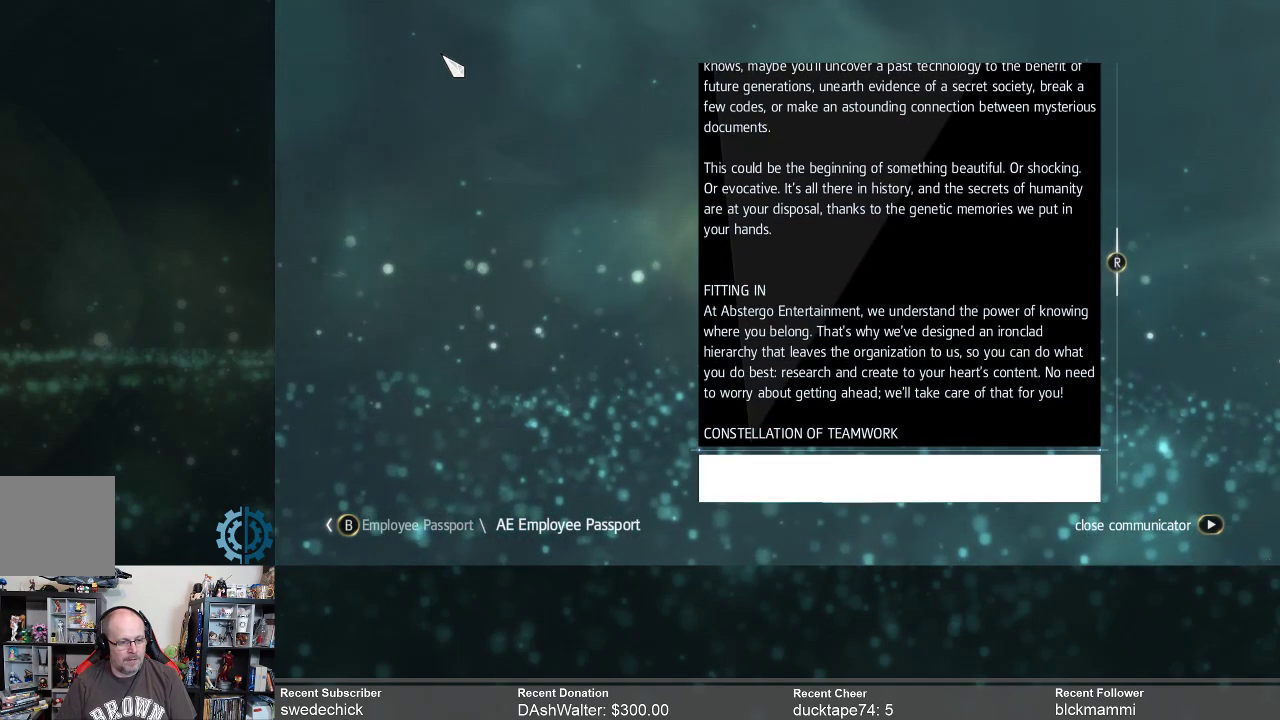
{"buttons": [], "left_stick": "center", "right_stick": "center", "events": [[167, "right_stick", "down"], [400, "right_stick", "center"]]}
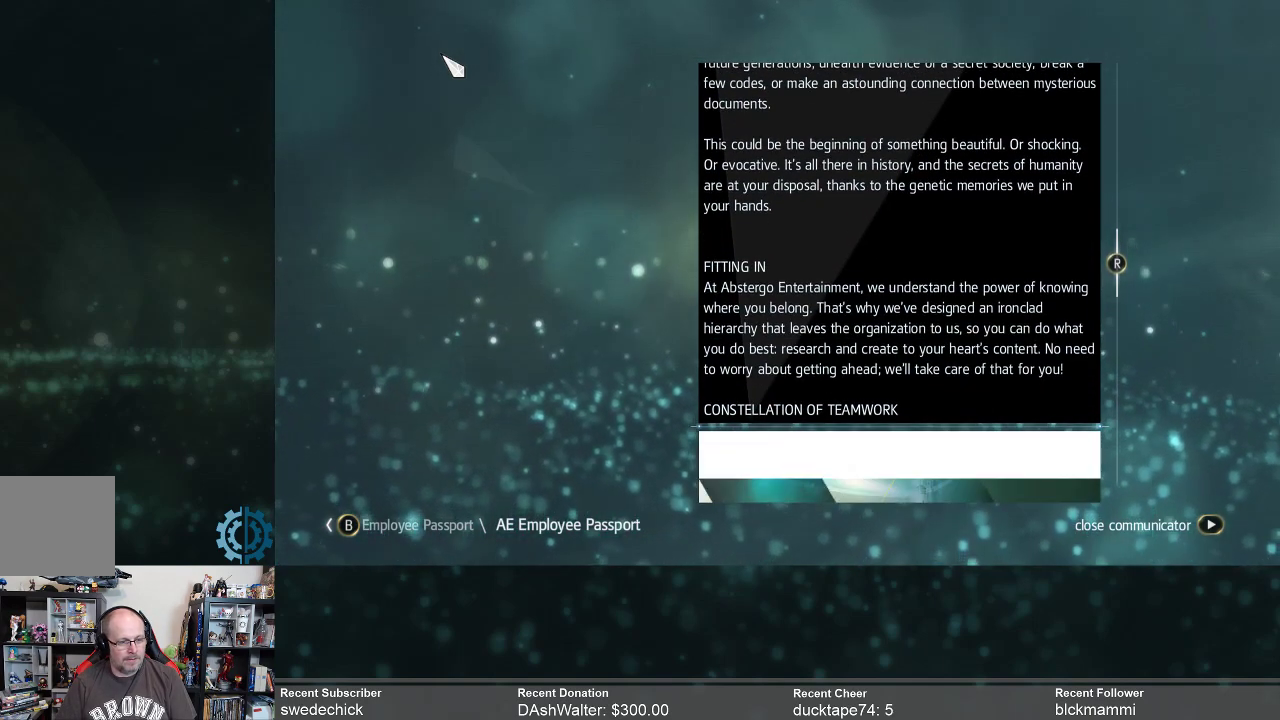
{"buttons": [], "left_stick": "center", "right_stick": "center", "events": []}
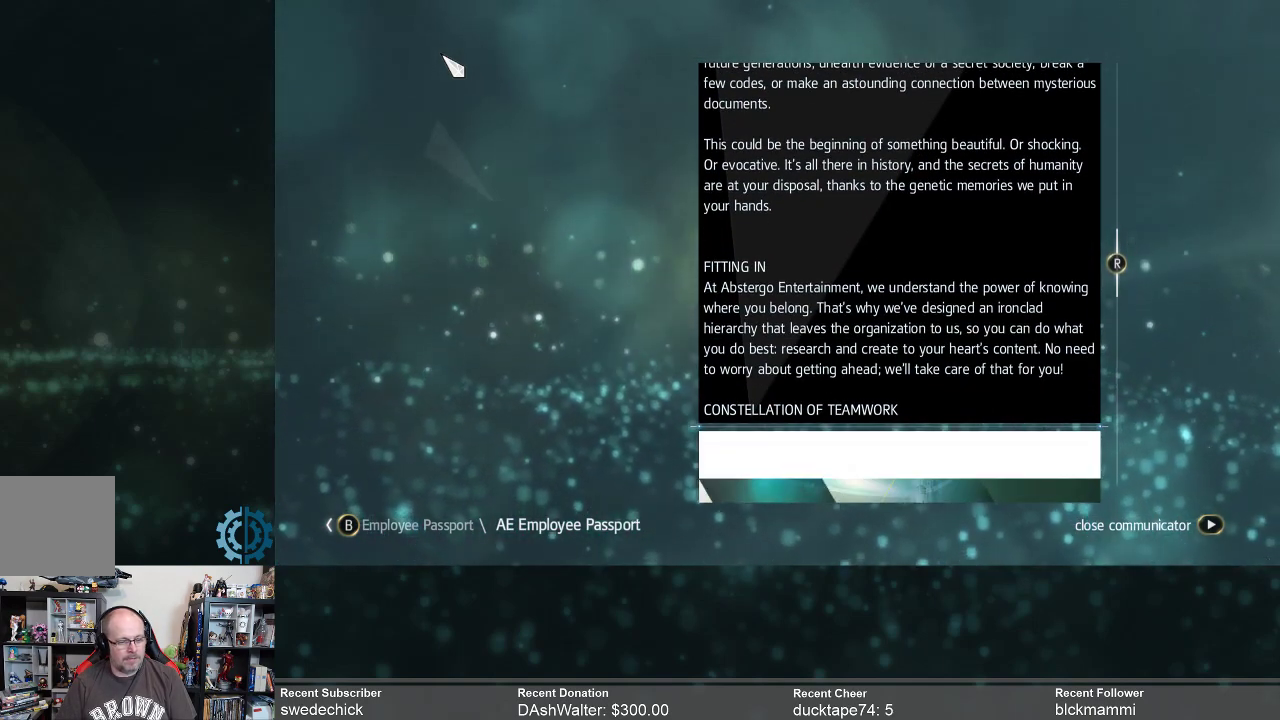
{"buttons": [], "left_stick": "center", "right_stick": "down", "events": [[500, "right_stick", "down"]]}
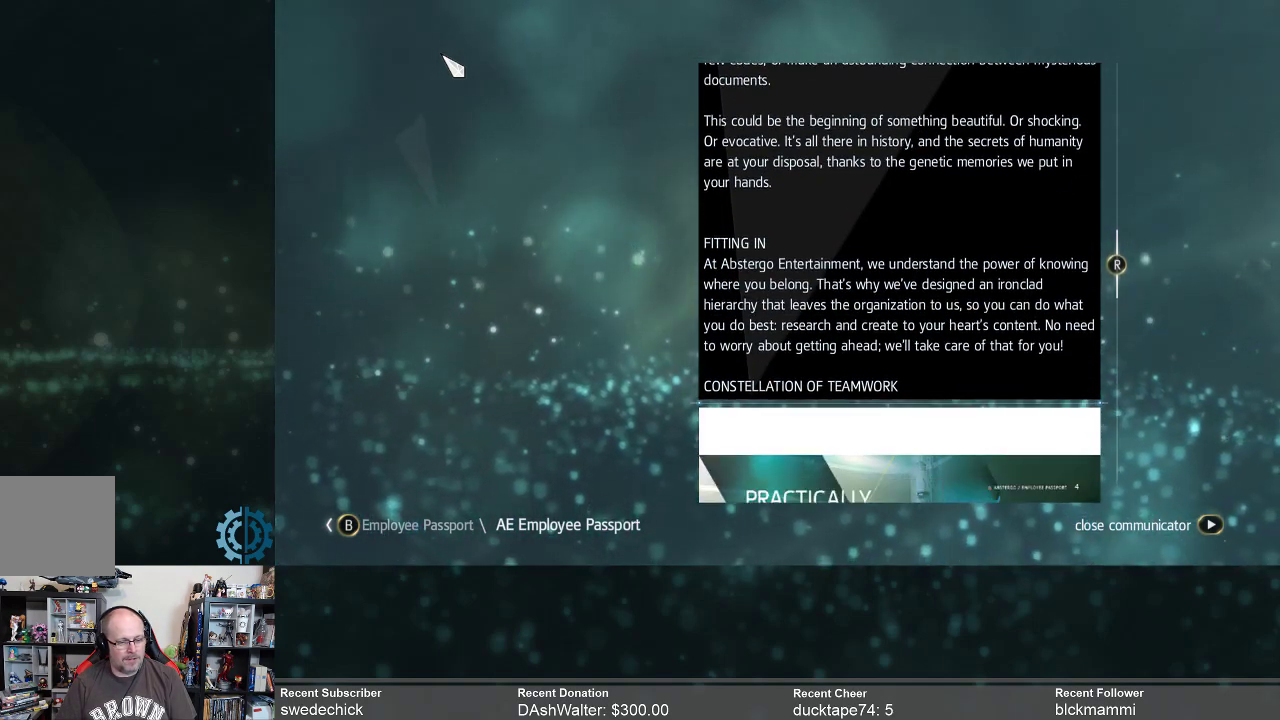
{"buttons": [], "left_stick": "center", "right_stick": "down", "events": []}
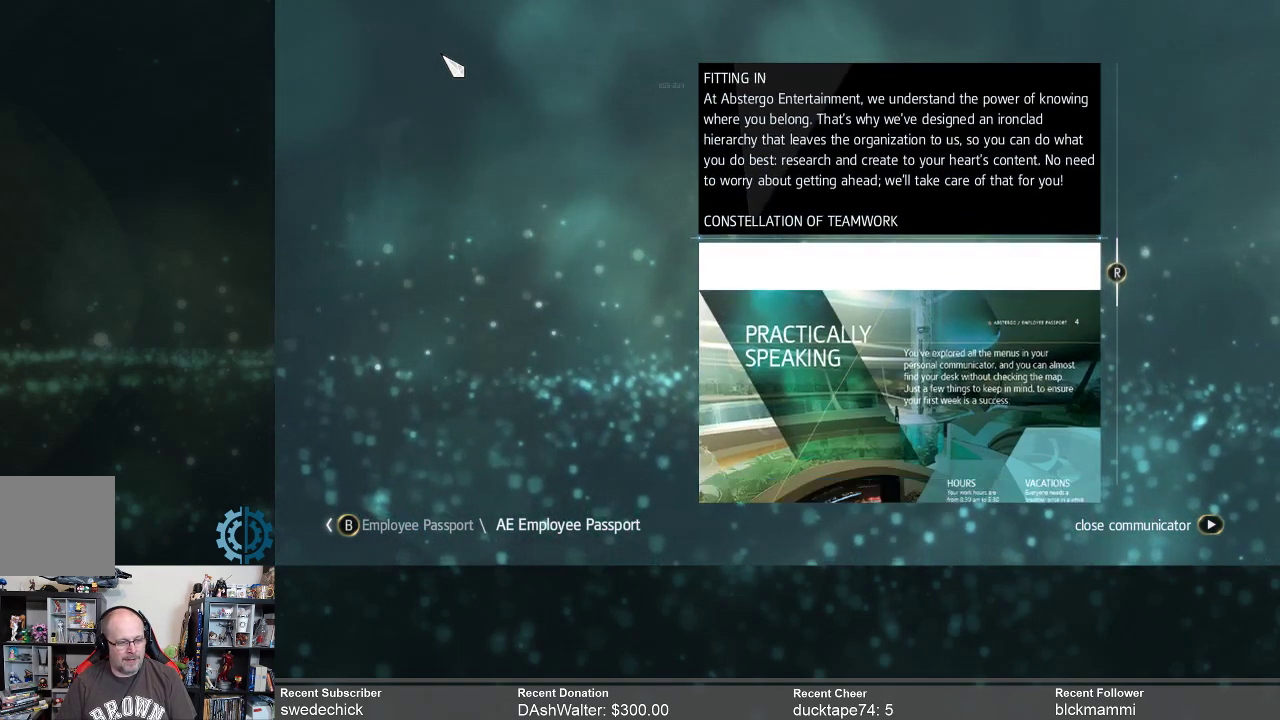
{"buttons": [], "left_stick": "center", "right_stick": "center", "events": [[133, "right_stick", "center"]]}
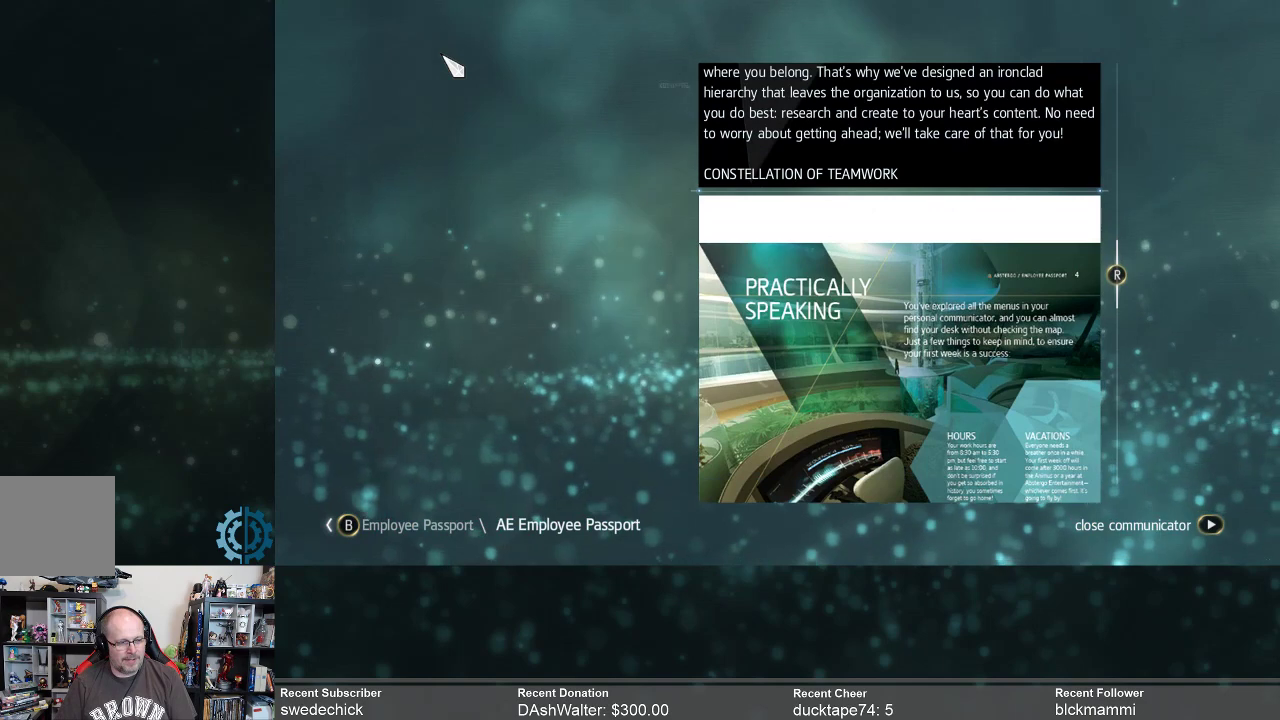
{"buttons": [], "left_stick": "center", "right_stick": "center", "events": [[100, "right_stick", "down"], [333, "right_stick", "center"]]}
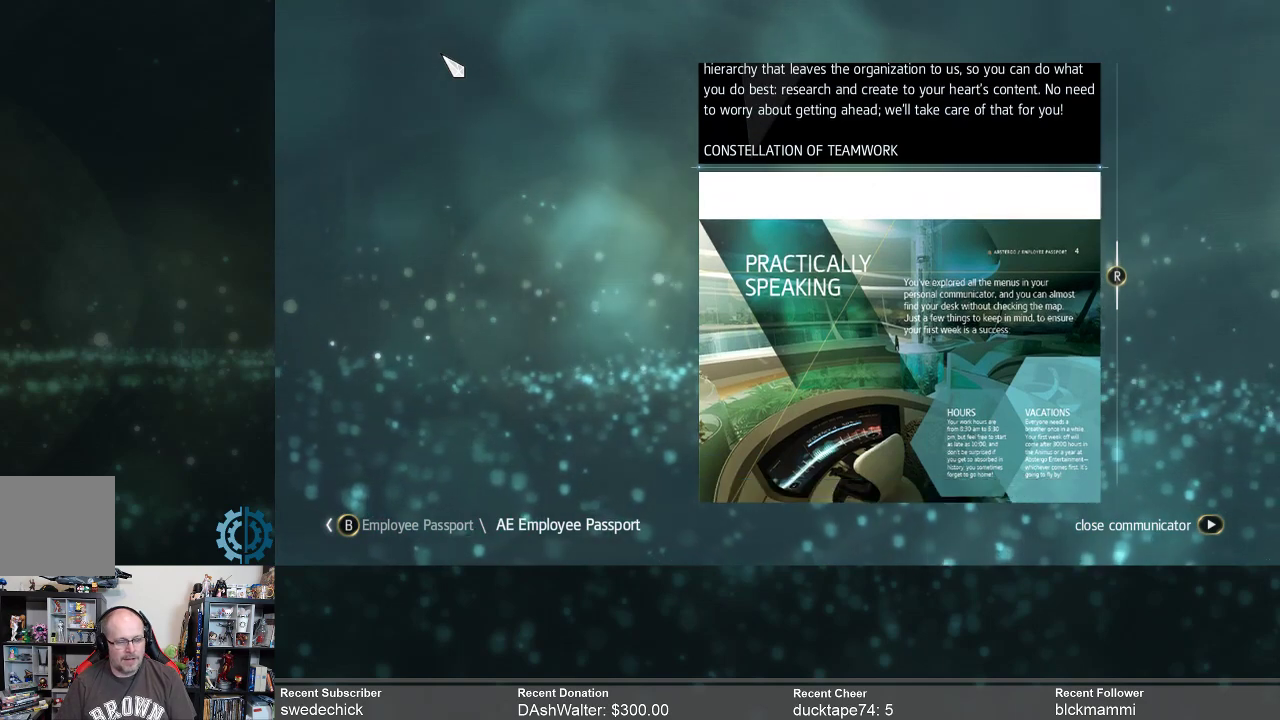
{"buttons": [], "left_stick": "center", "right_stick": "center", "events": []}
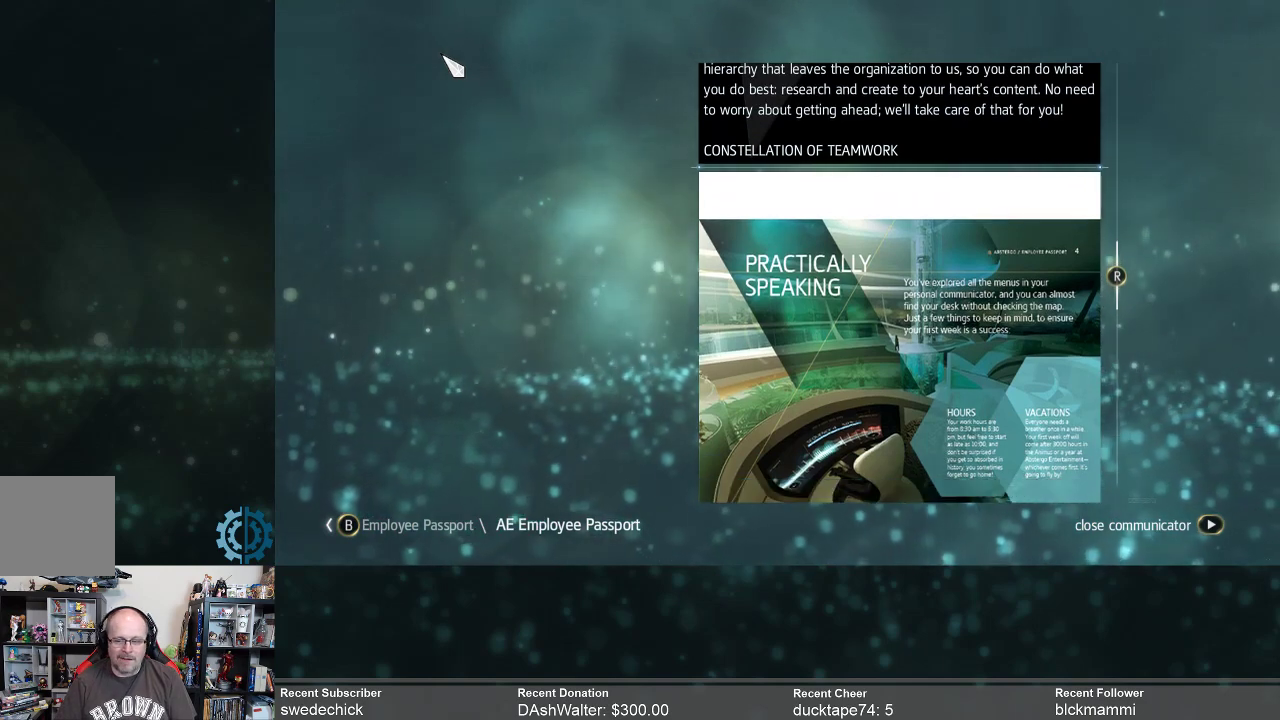
{"buttons": [], "left_stick": "center", "right_stick": "center", "events": []}
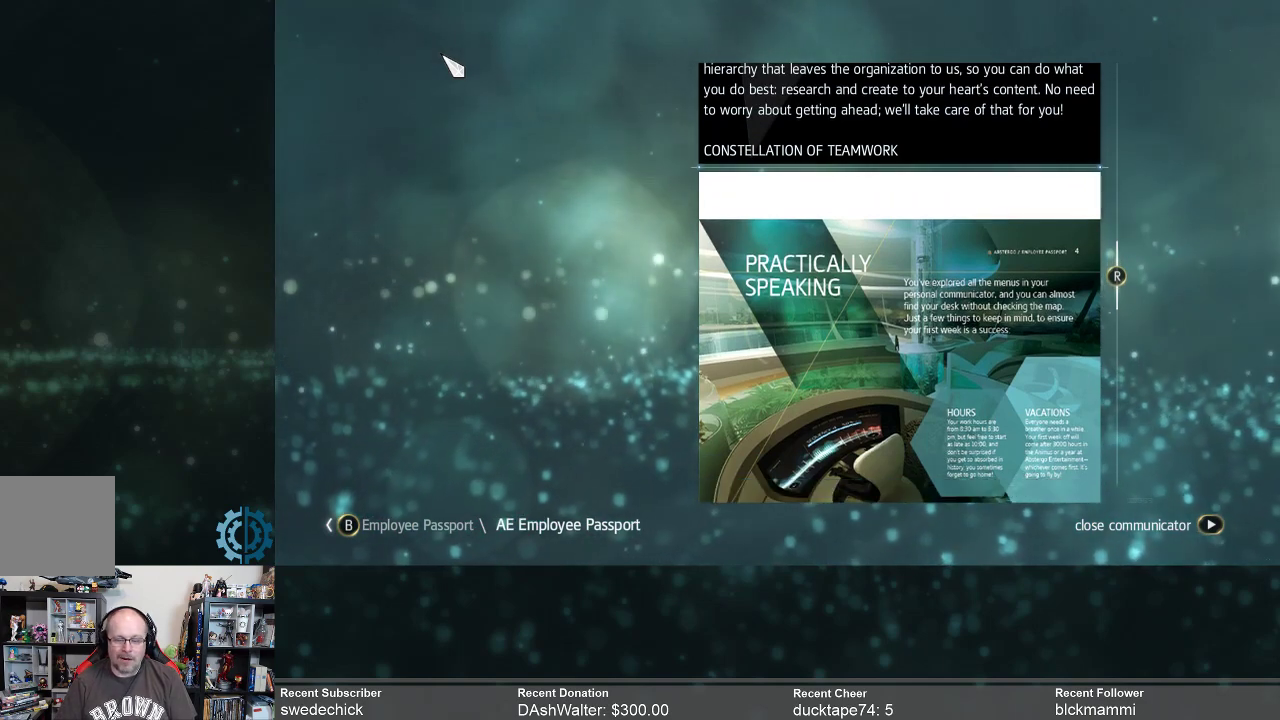
{"buttons": [], "left_stick": "center", "right_stick": "center", "events": []}
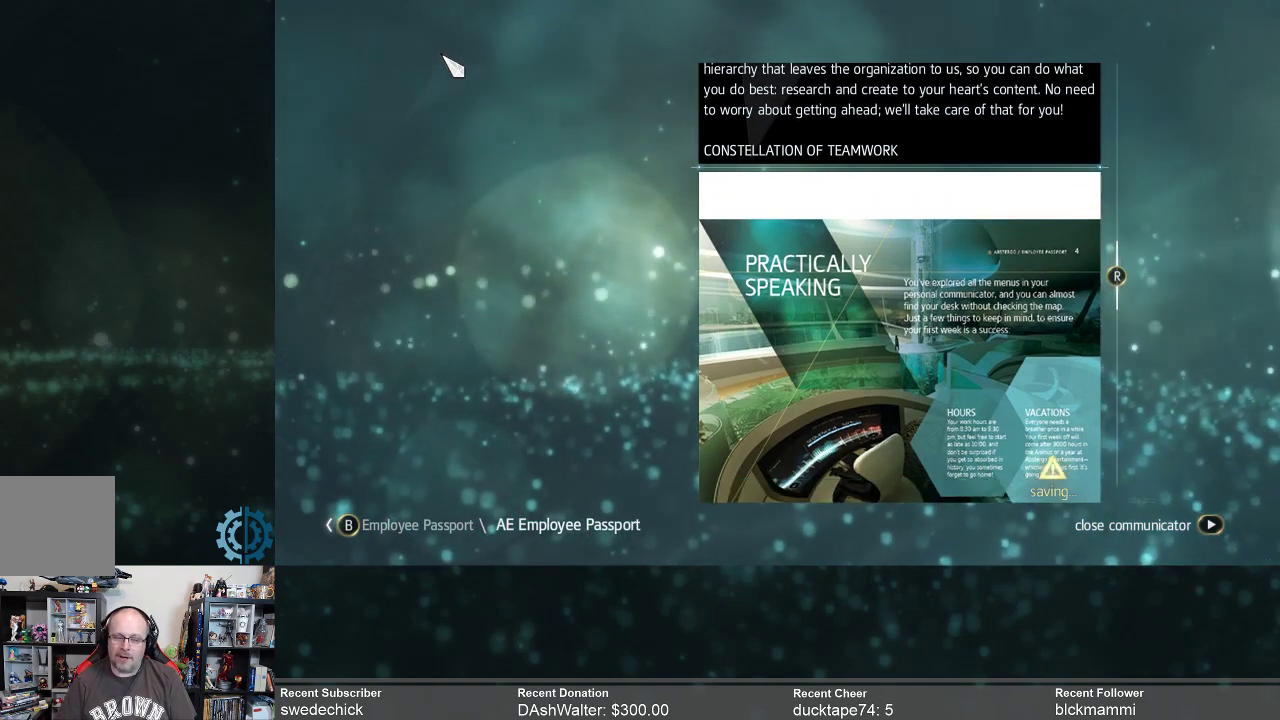
{"buttons": [], "left_stick": "center", "right_stick": "center", "events": []}
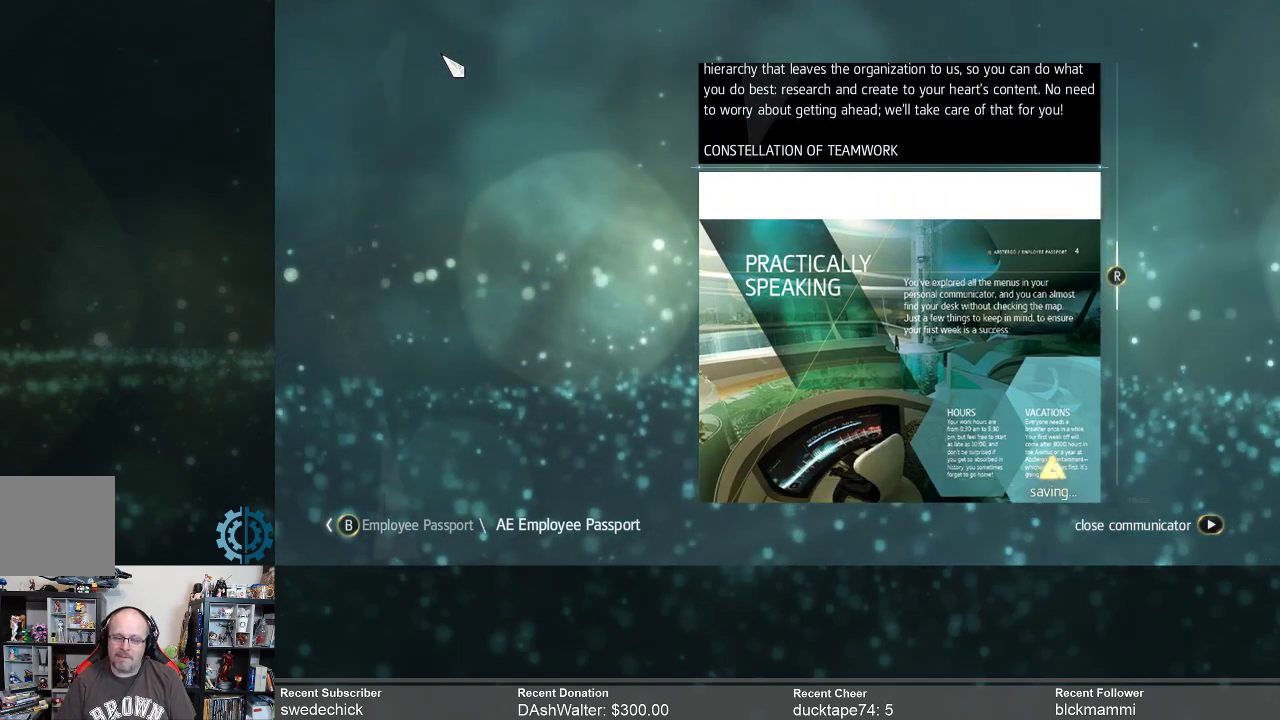
{"buttons": [], "left_stick": "center", "right_stick": "down", "events": [[367, "right_stick", "down"]]}
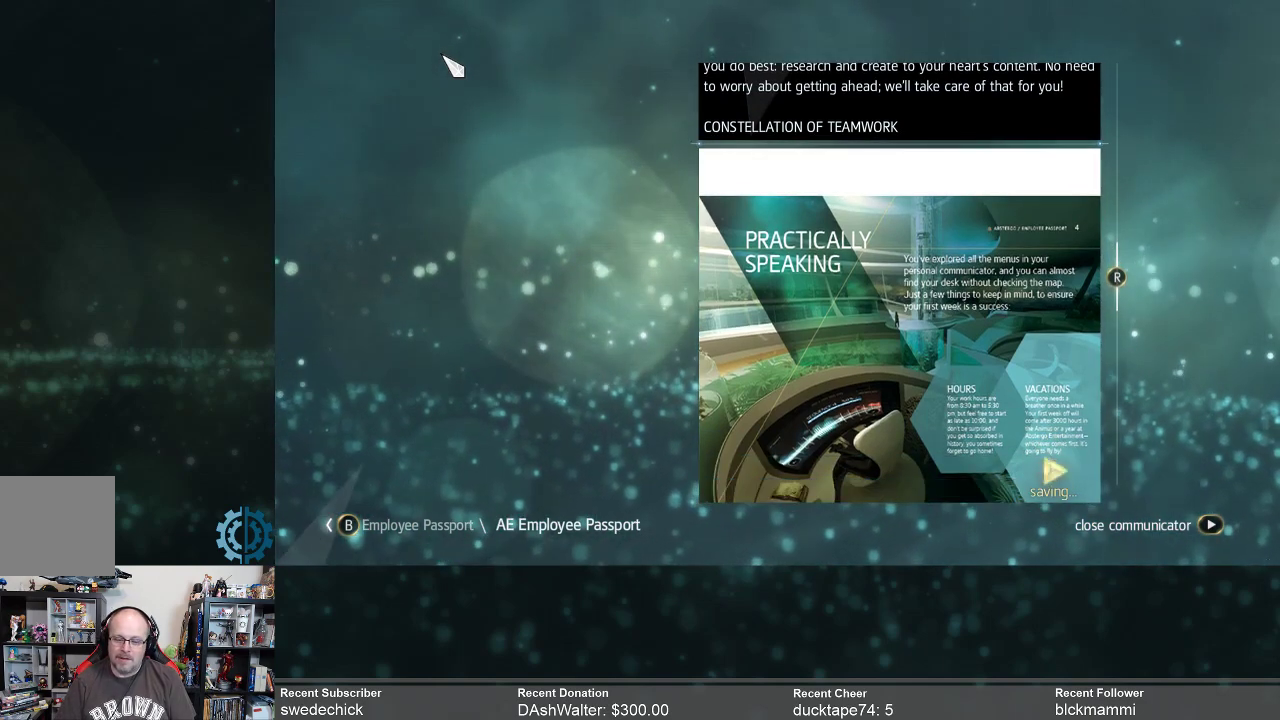
{"buttons": [], "left_stick": "center", "right_stick": "down", "events": []}
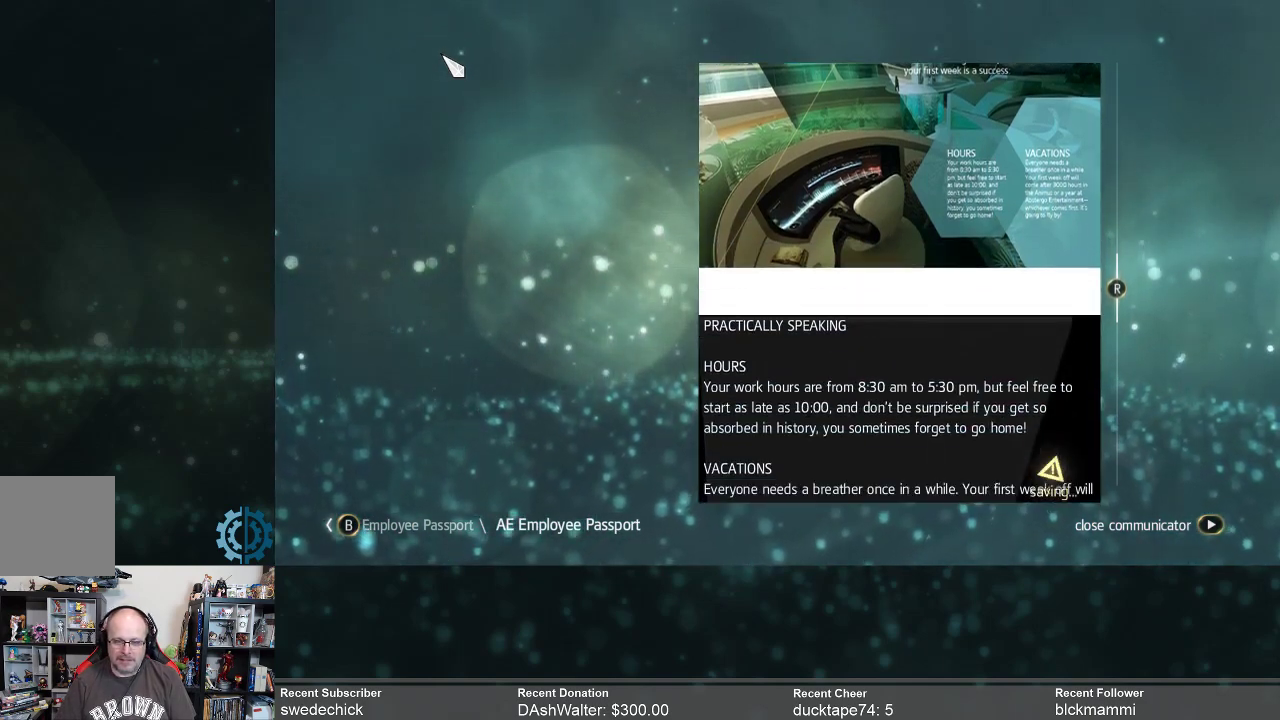
{"buttons": [], "left_stick": "center", "right_stick": "center", "events": [[233, "right_stick", "center"]]}
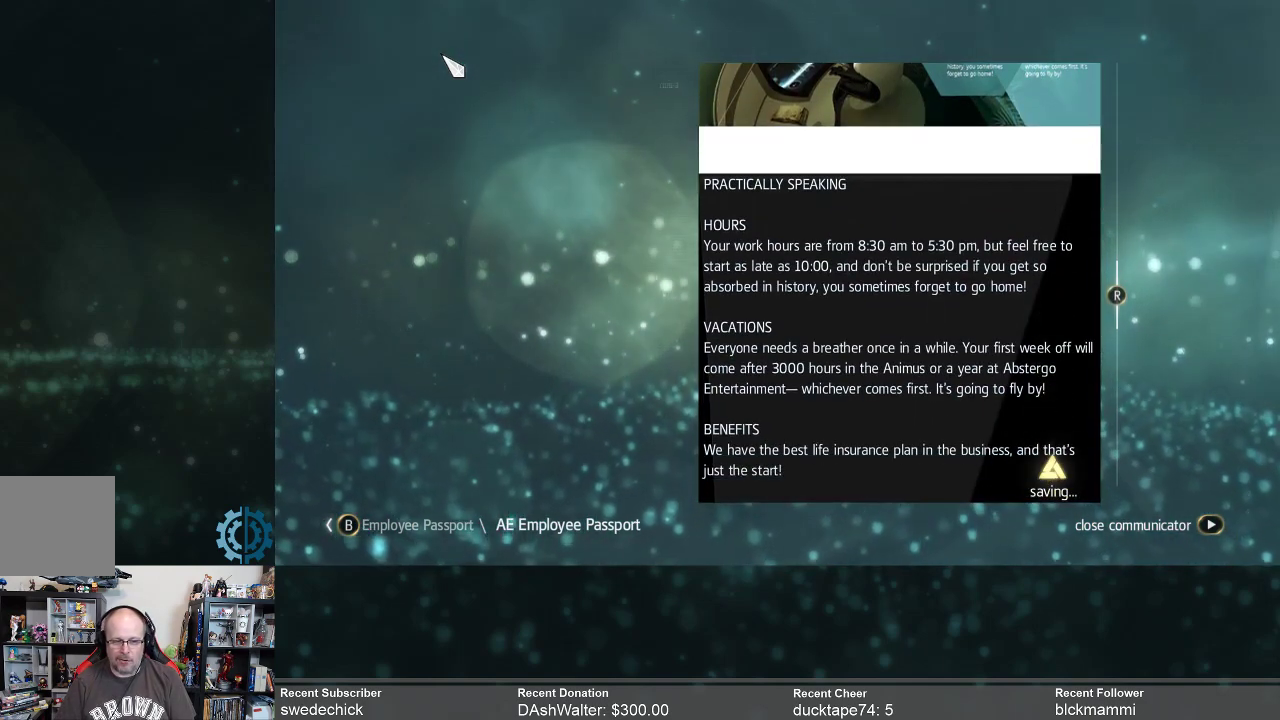
{"buttons": [], "left_stick": "center", "right_stick": "center", "events": [[300, "right_stick", "down"], [500, "right_stick", "center"]]}
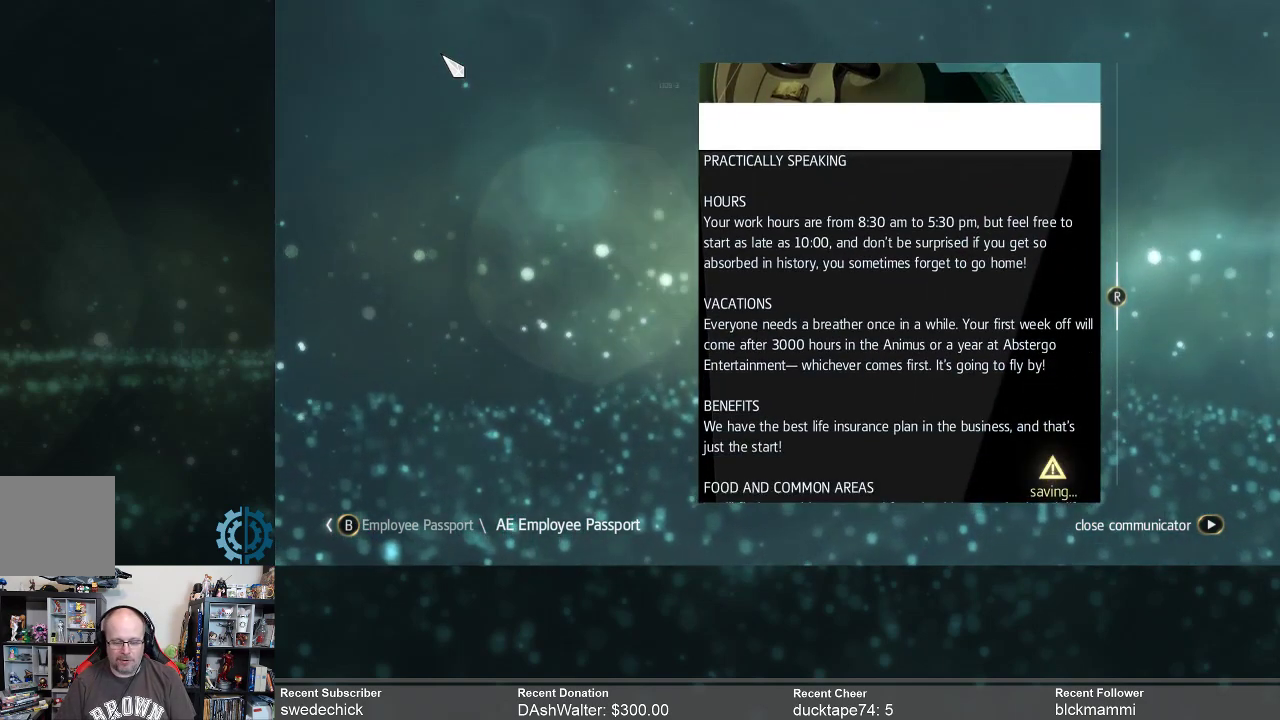
{"buttons": [], "left_stick": "center", "right_stick": "center", "events": []}